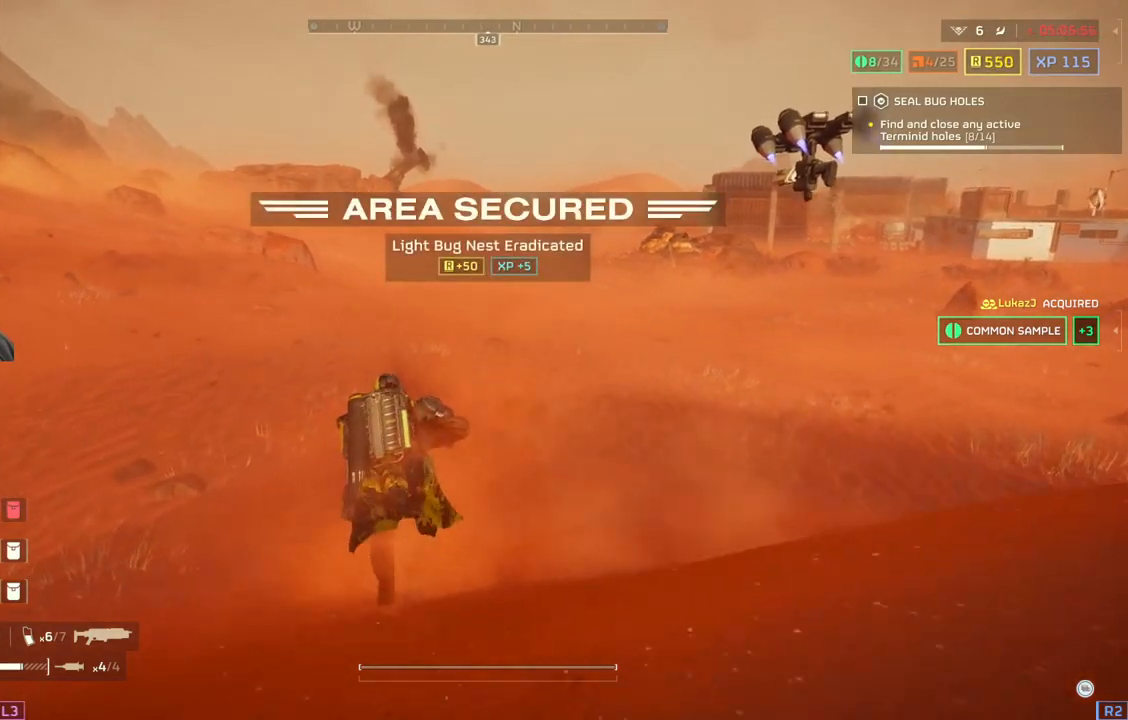
Gameplay with a controller (PlayStation layout); each line is a JSON object with the inputs held at the frame after it. "events" lists button and stick changes between this image and that frame as [ms after this image, input, new state], when the widget could be followed in between. Not read: right_stick.
{"buttons": [], "left_stick": "up", "events": []}
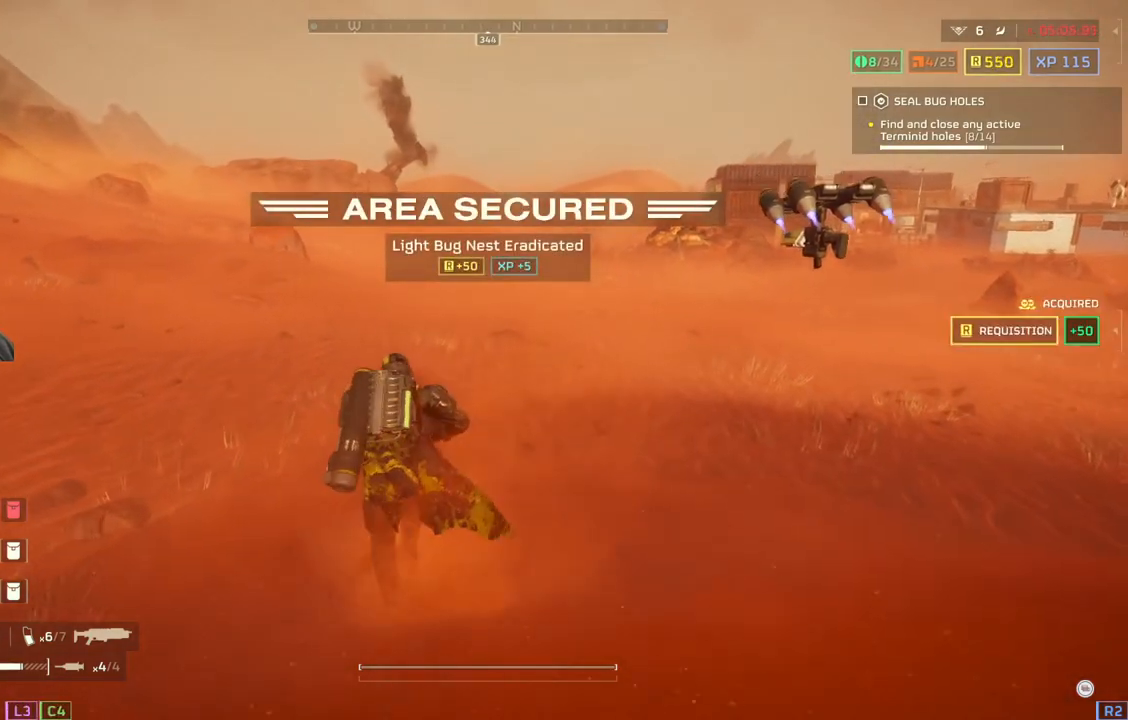
{"buttons": [], "left_stick": "up", "events": []}
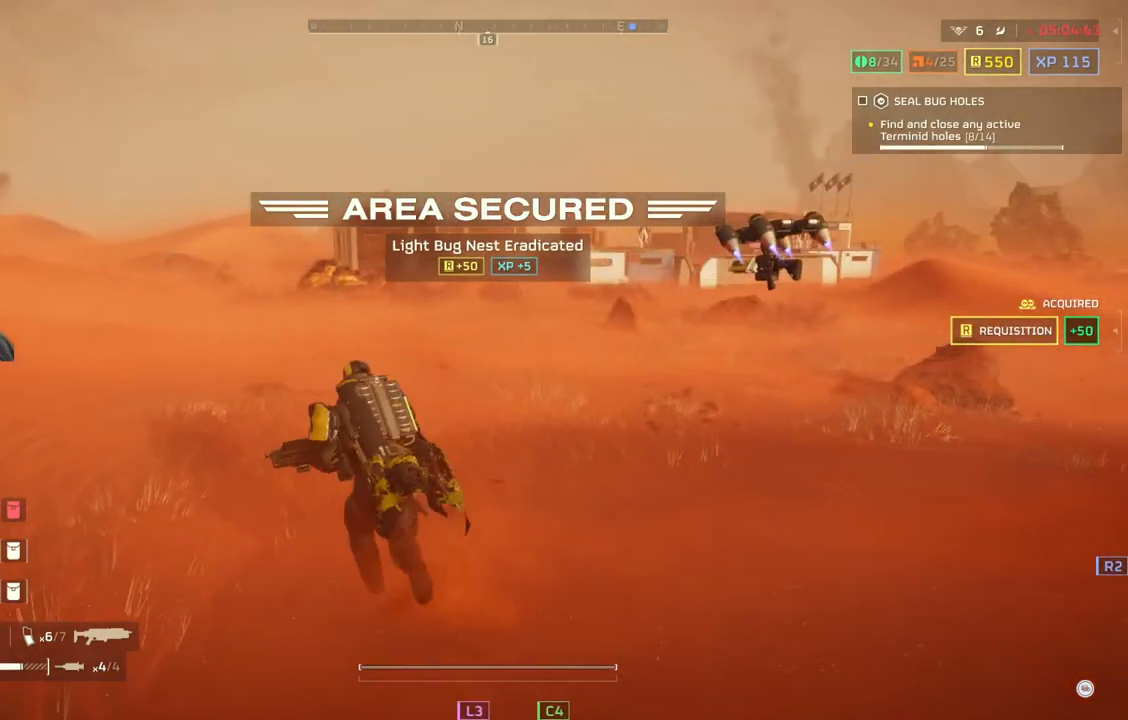
{"buttons": [], "left_stick": "up-left", "events": [[33, "left_stick", "up-left"]]}
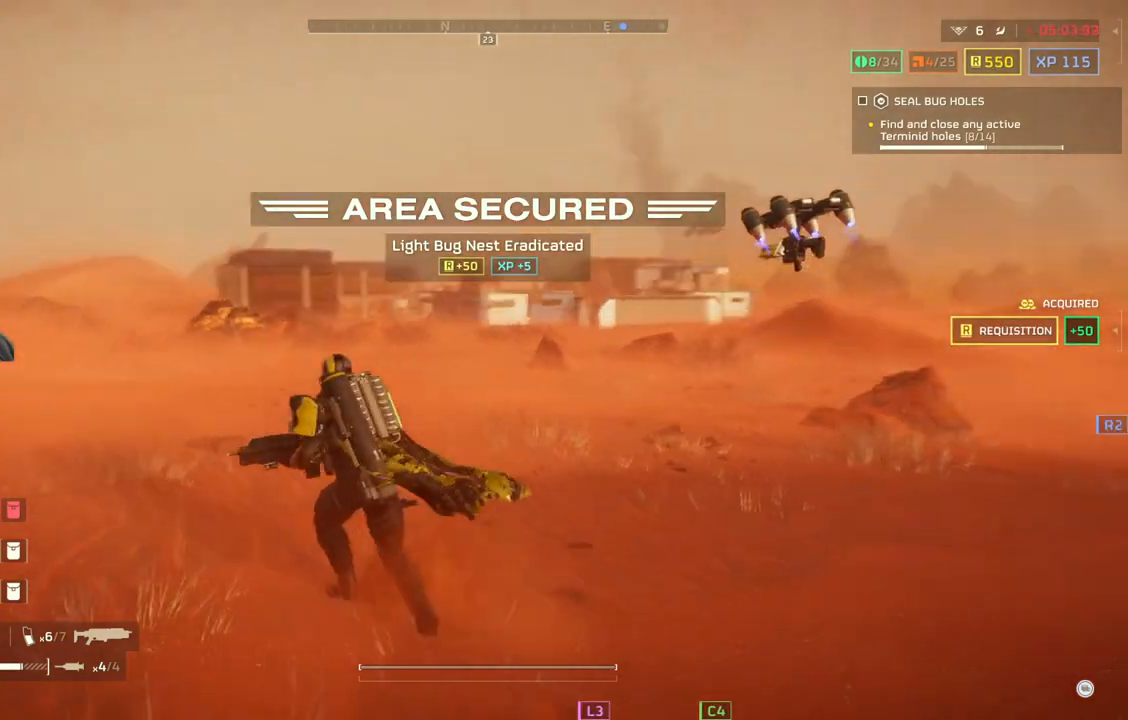
{"buttons": [], "left_stick": "up-left", "events": []}
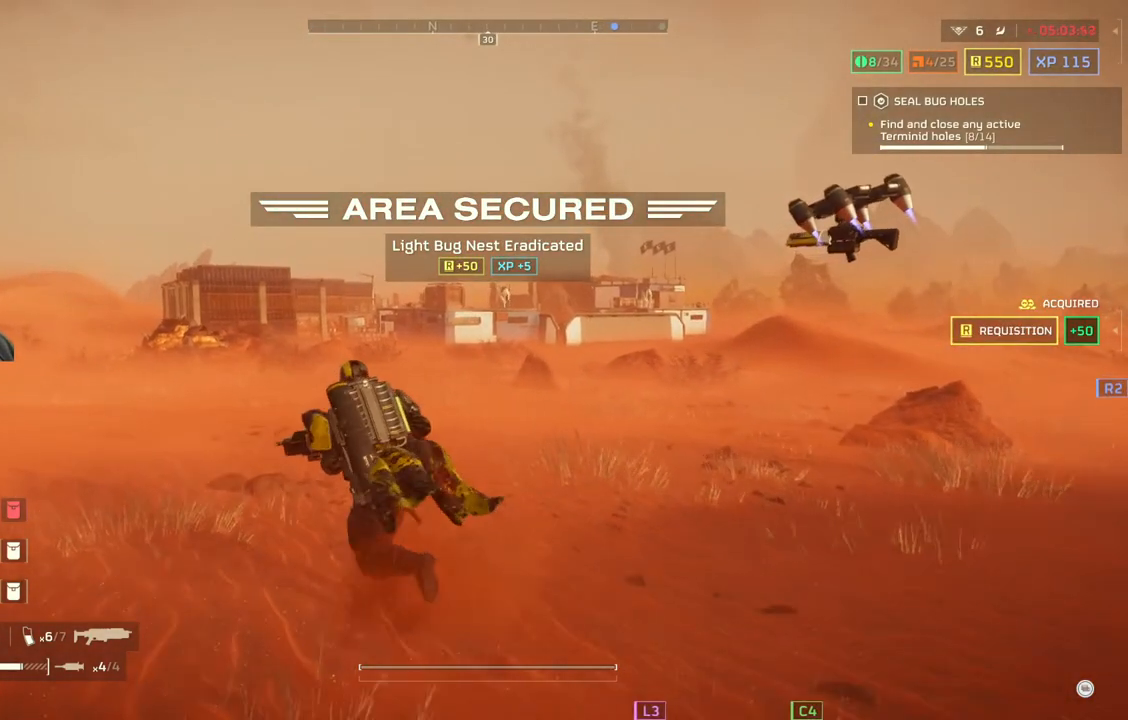
{"buttons": [], "left_stick": "up", "events": [[383, "left_stick", "up"]]}
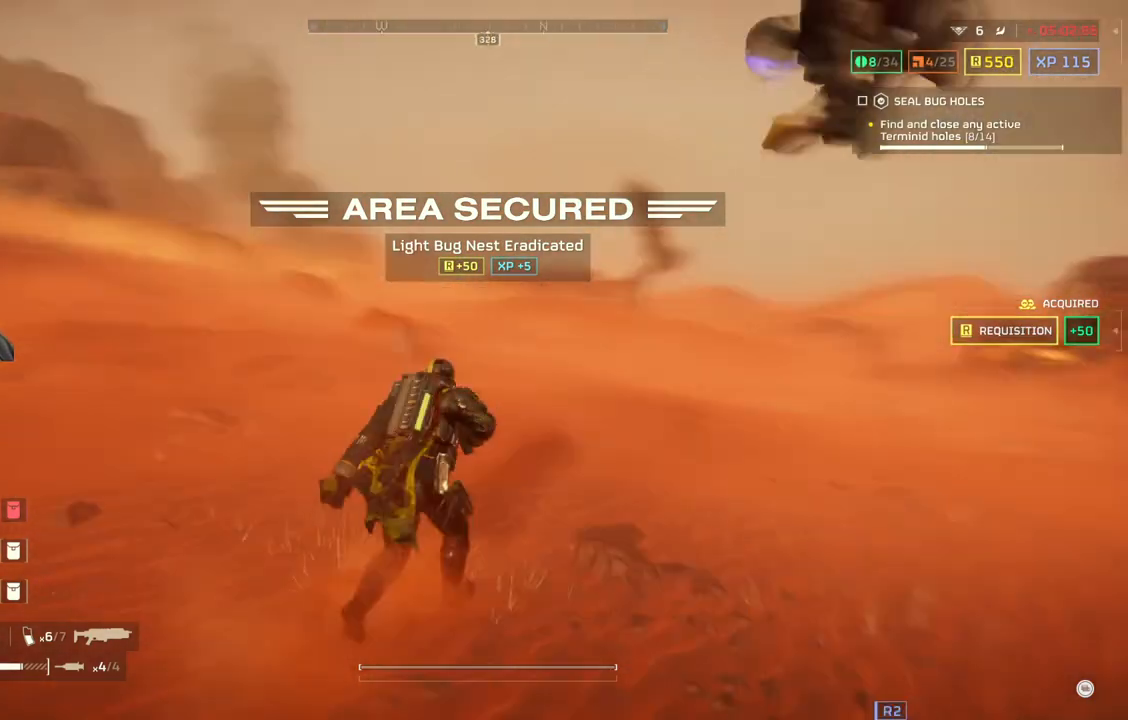
{"buttons": [], "left_stick": "up", "events": []}
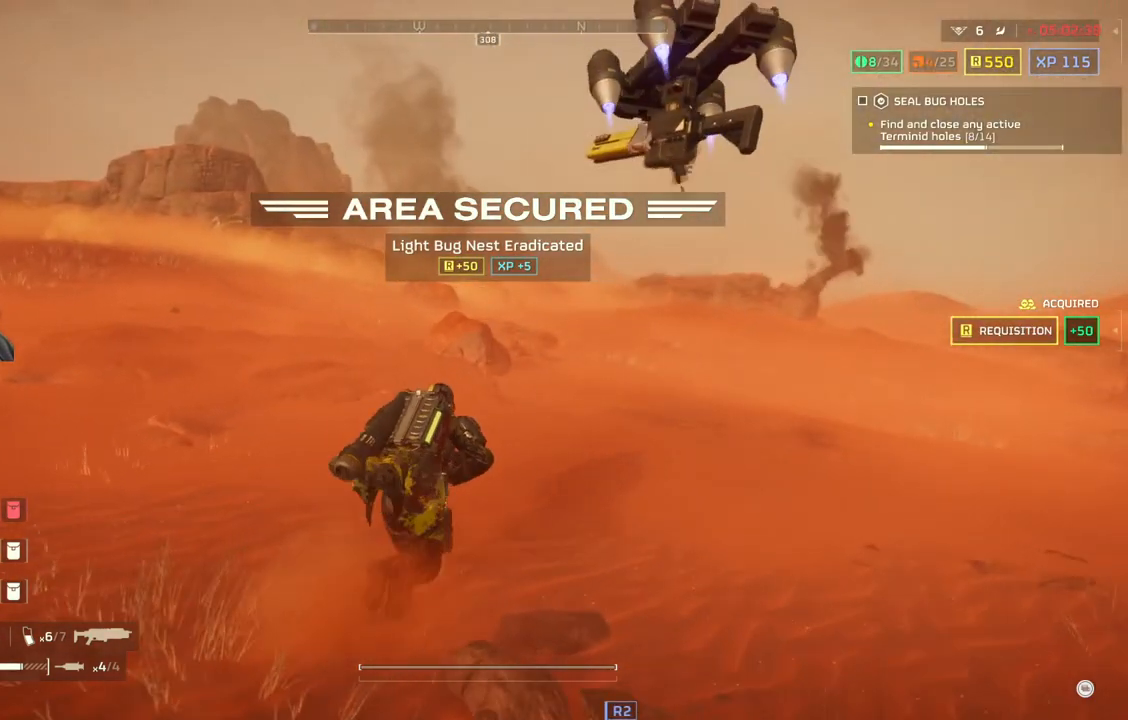
{"buttons": [], "left_stick": "up-right", "events": [[433, "left_stick", "up-right"]]}
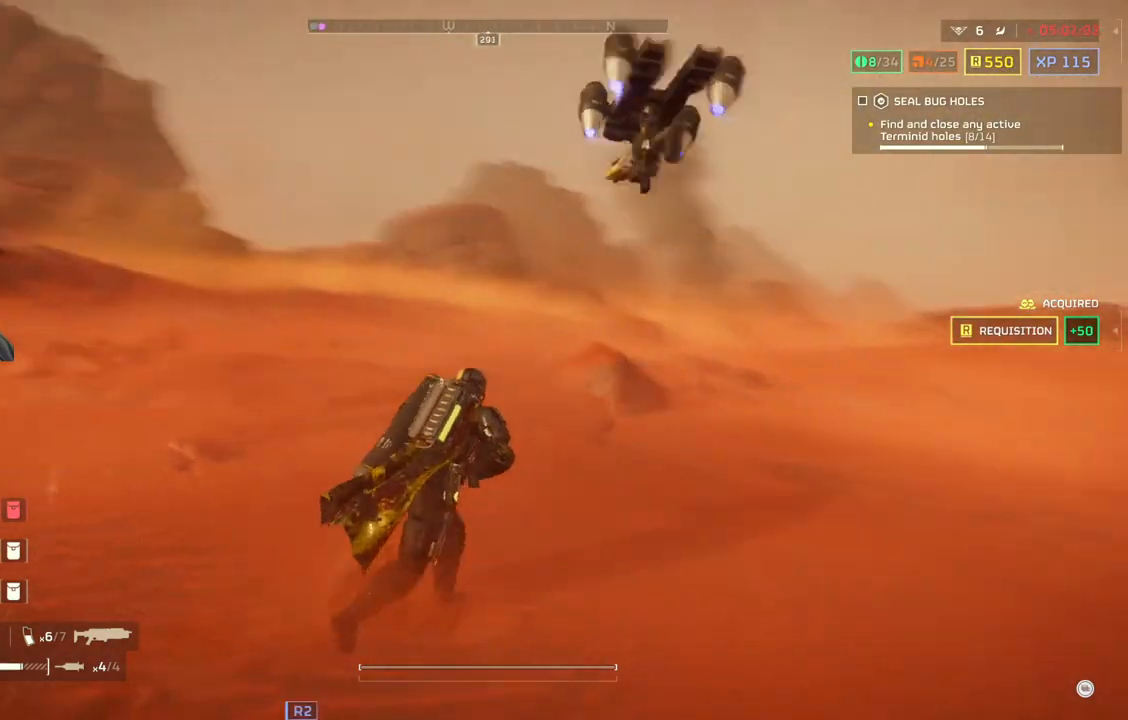
{"buttons": [], "left_stick": "up-right", "events": []}
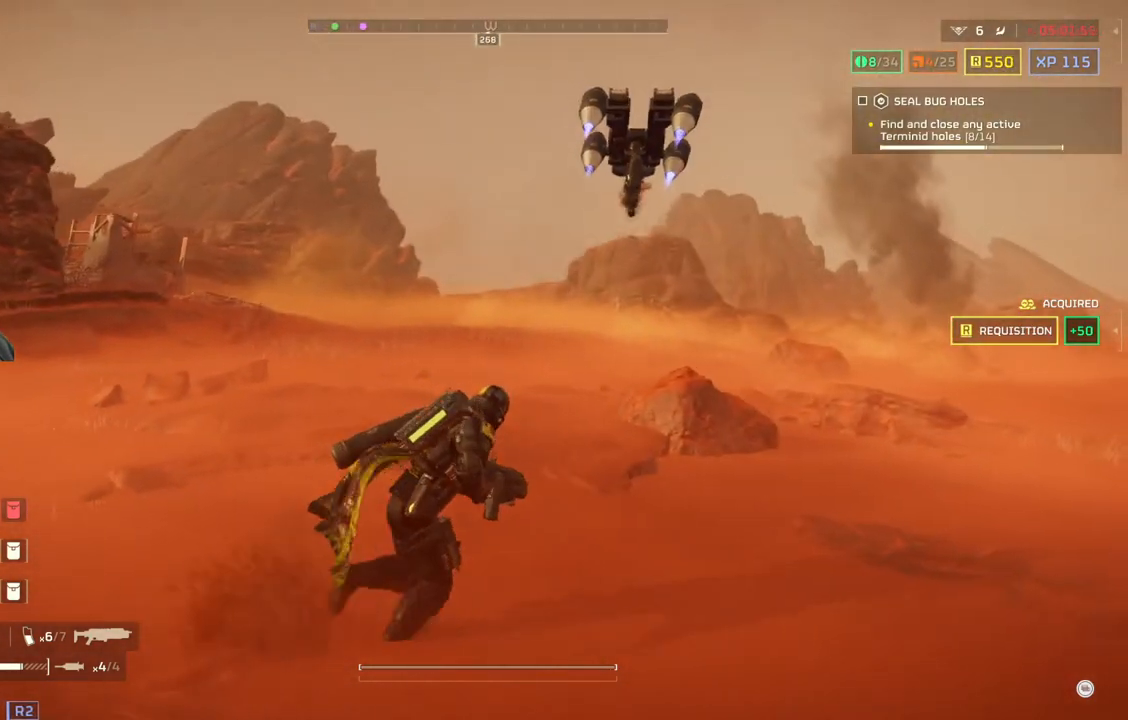
{"buttons": [], "left_stick": "up-right", "events": []}
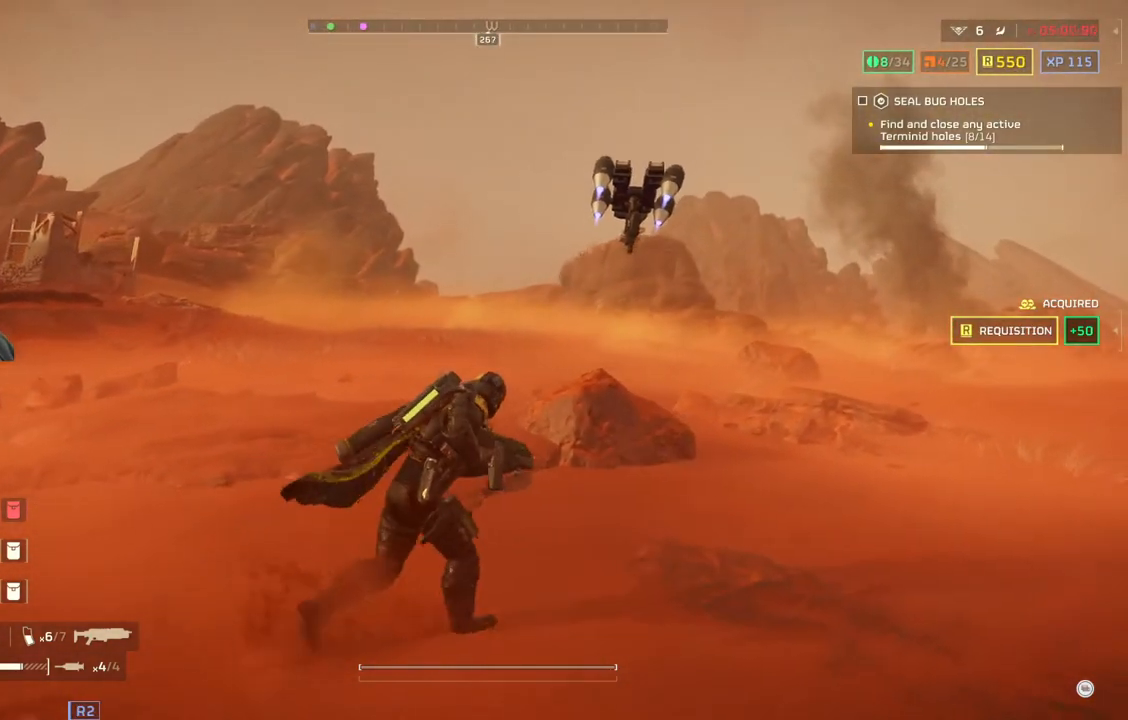
{"buttons": [], "left_stick": "up", "events": [[233, "left_stick", "up"]]}
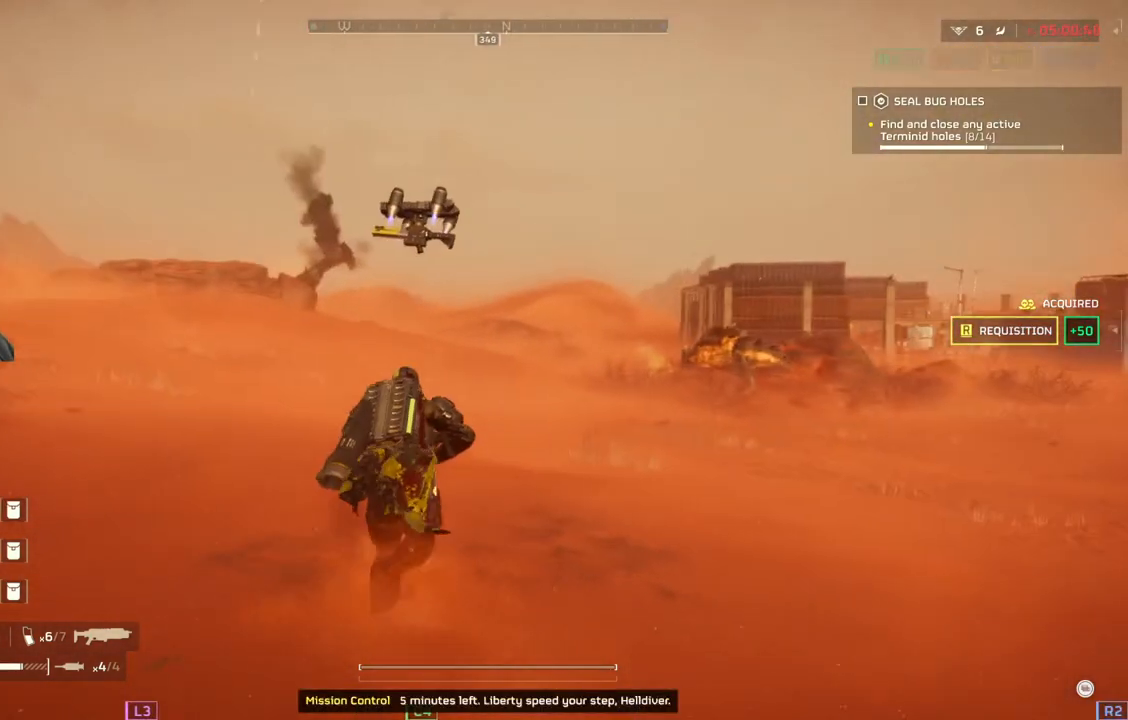
{"buttons": [], "left_stick": "up", "events": []}
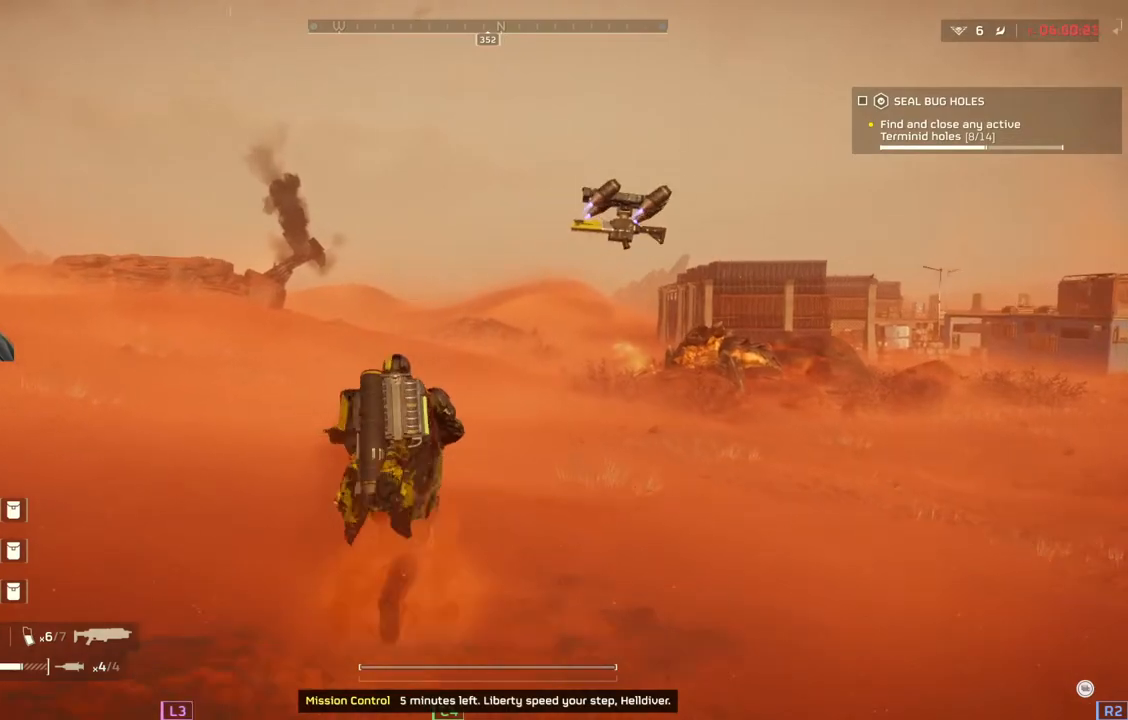
{"buttons": [], "left_stick": "up", "events": []}
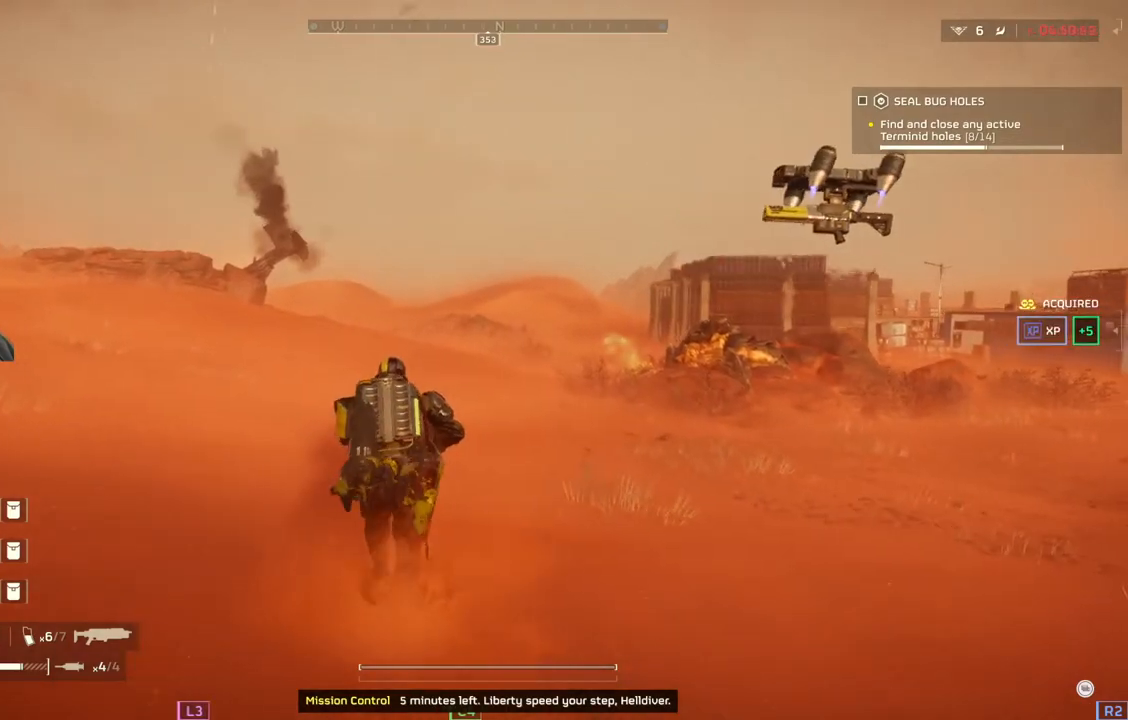
{"buttons": [], "left_stick": "up-left", "events": [[333, "left_stick", "up-left"]]}
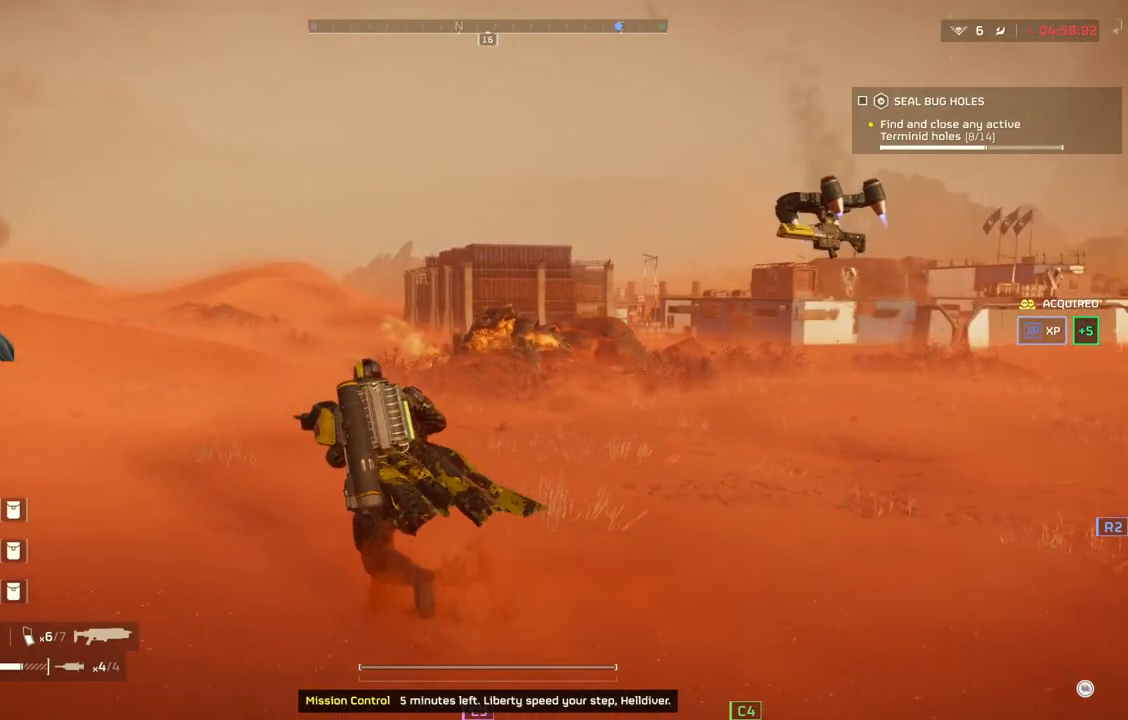
{"buttons": [], "left_stick": "up-left", "events": []}
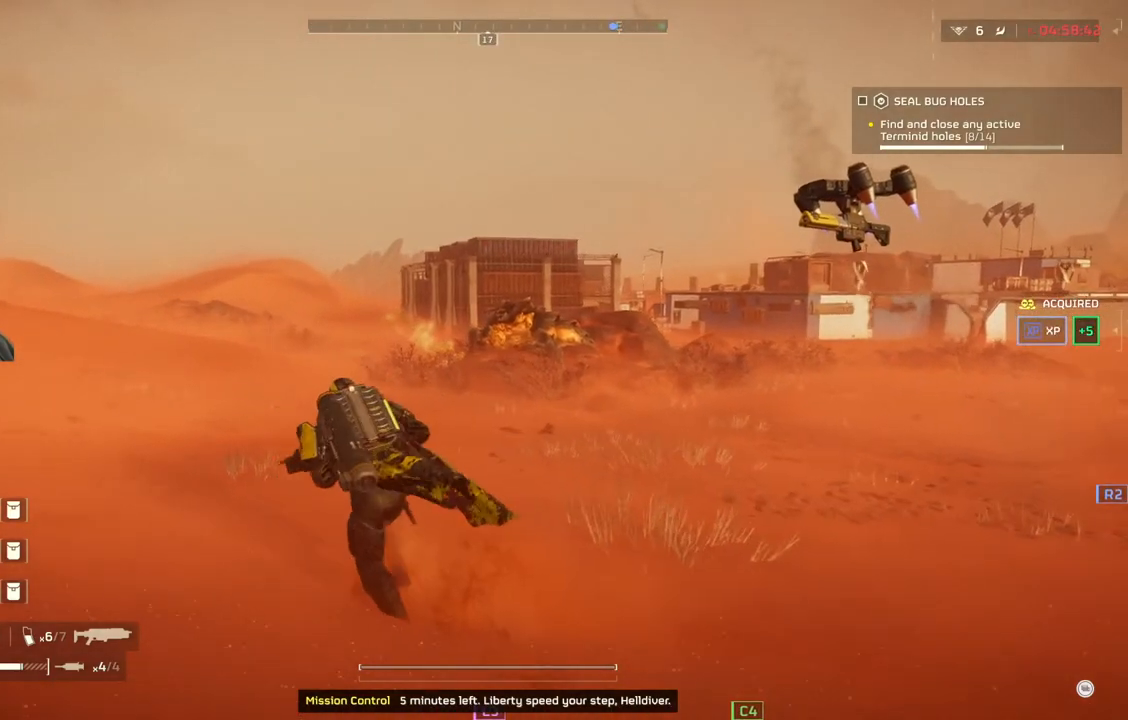
{"buttons": [], "left_stick": "up", "events": [[417, "left_stick", "up"]]}
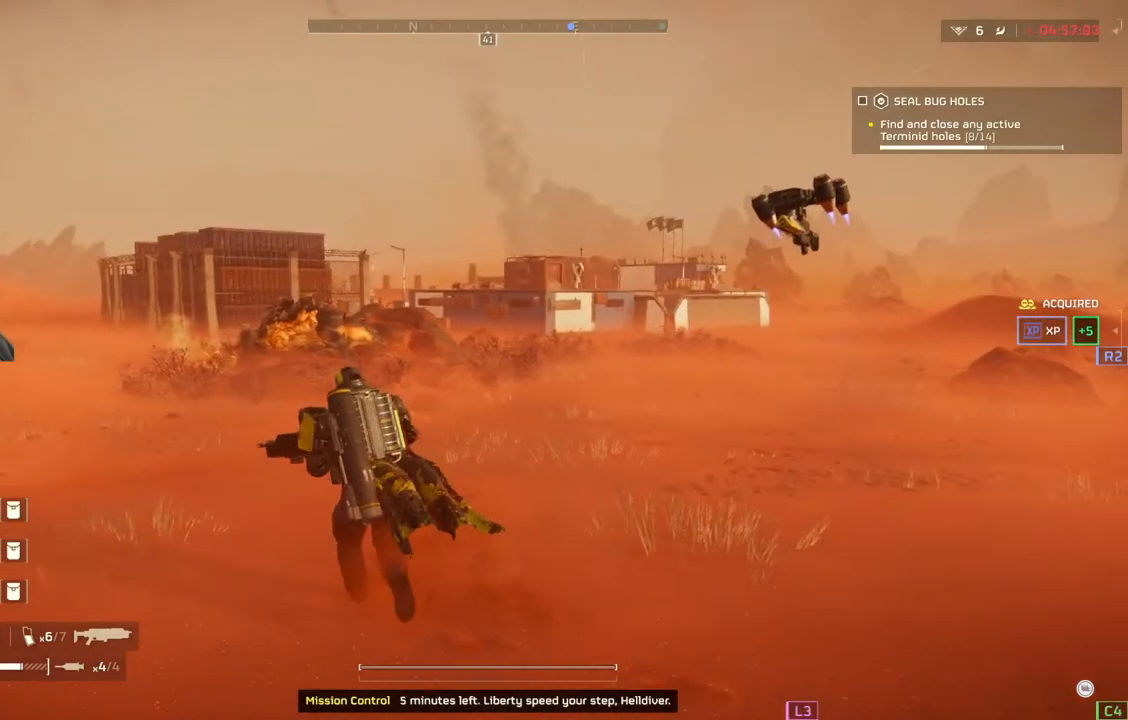
{"buttons": [], "left_stick": "up", "events": []}
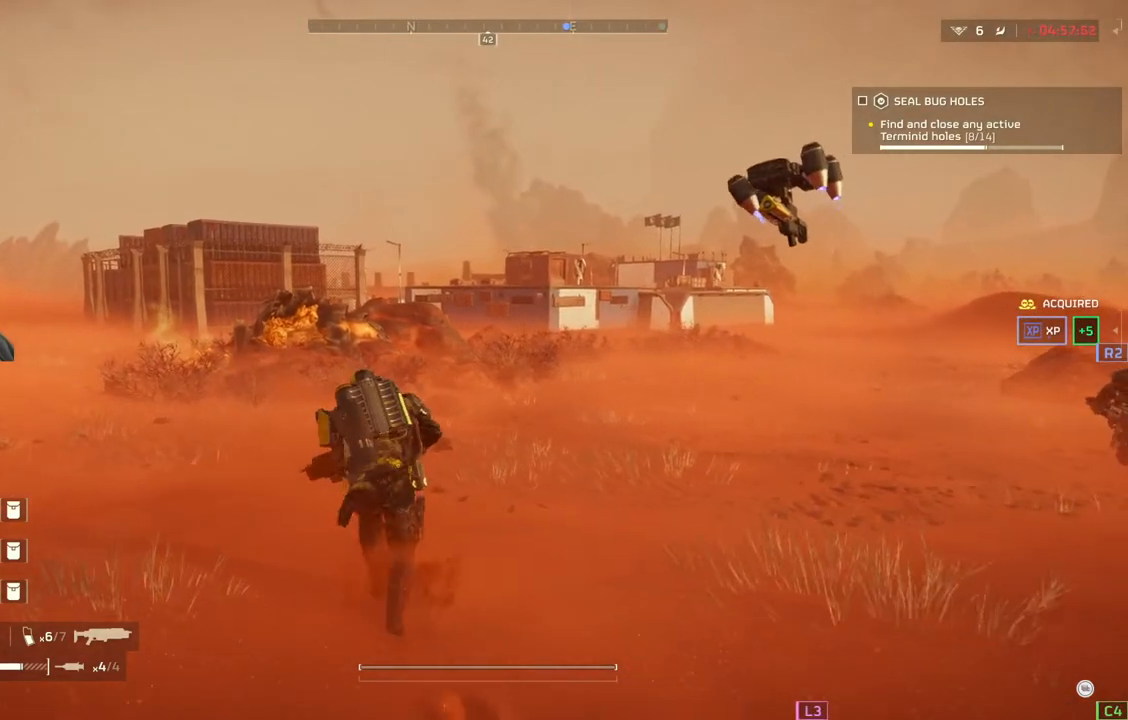
{"buttons": [], "left_stick": "up", "events": []}
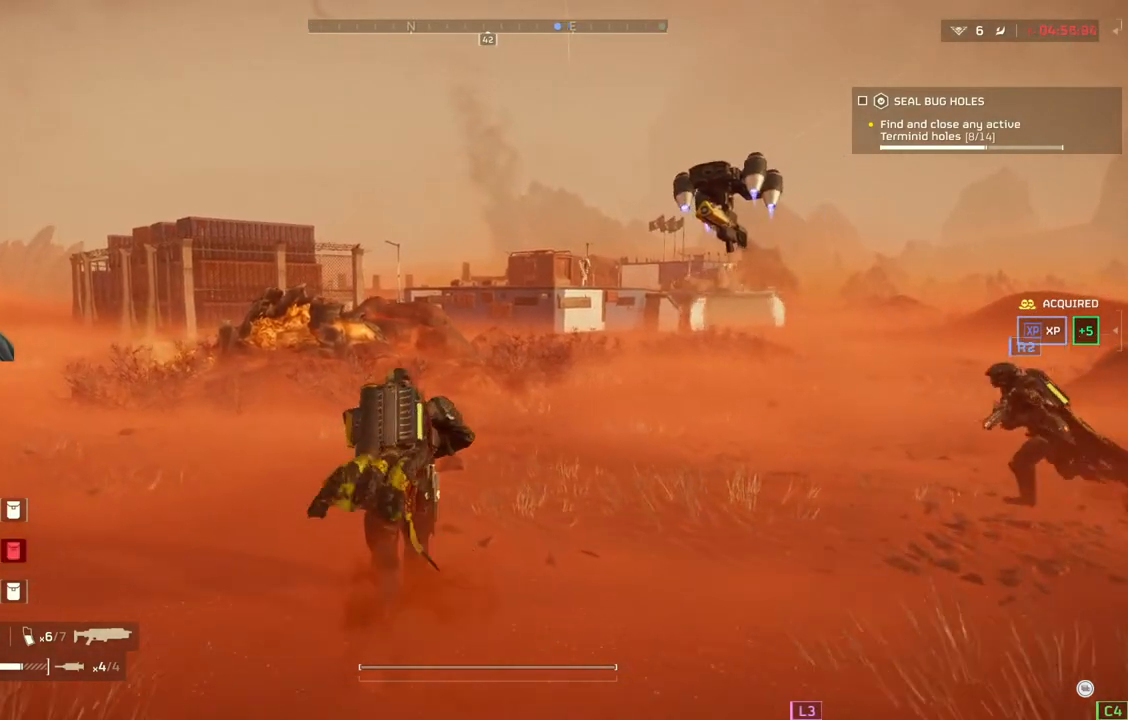
{"buttons": [], "left_stick": "up", "events": []}
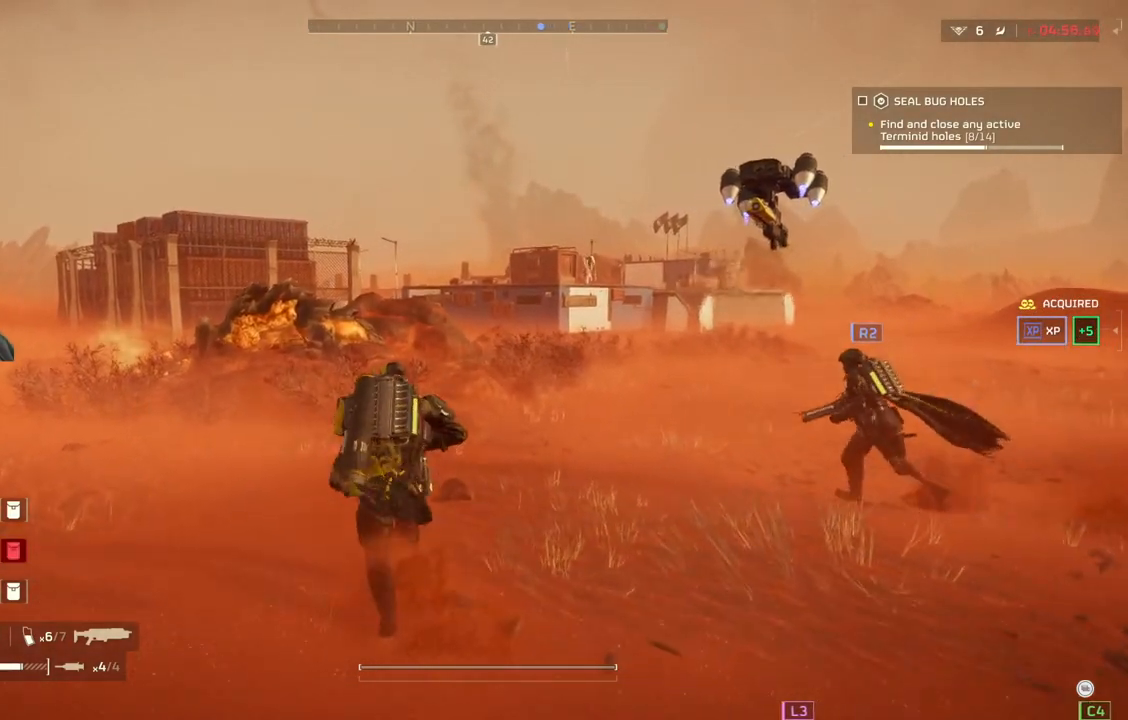
{"buttons": [], "left_stick": "up", "events": []}
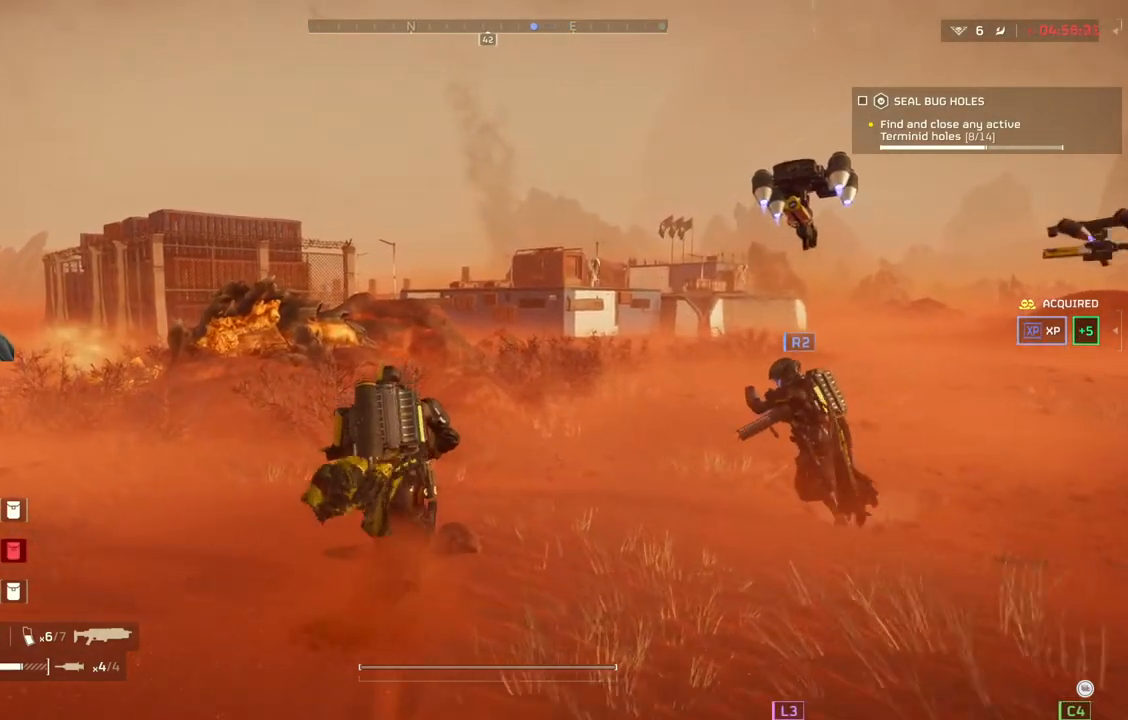
{"buttons": [], "left_stick": "up", "events": []}
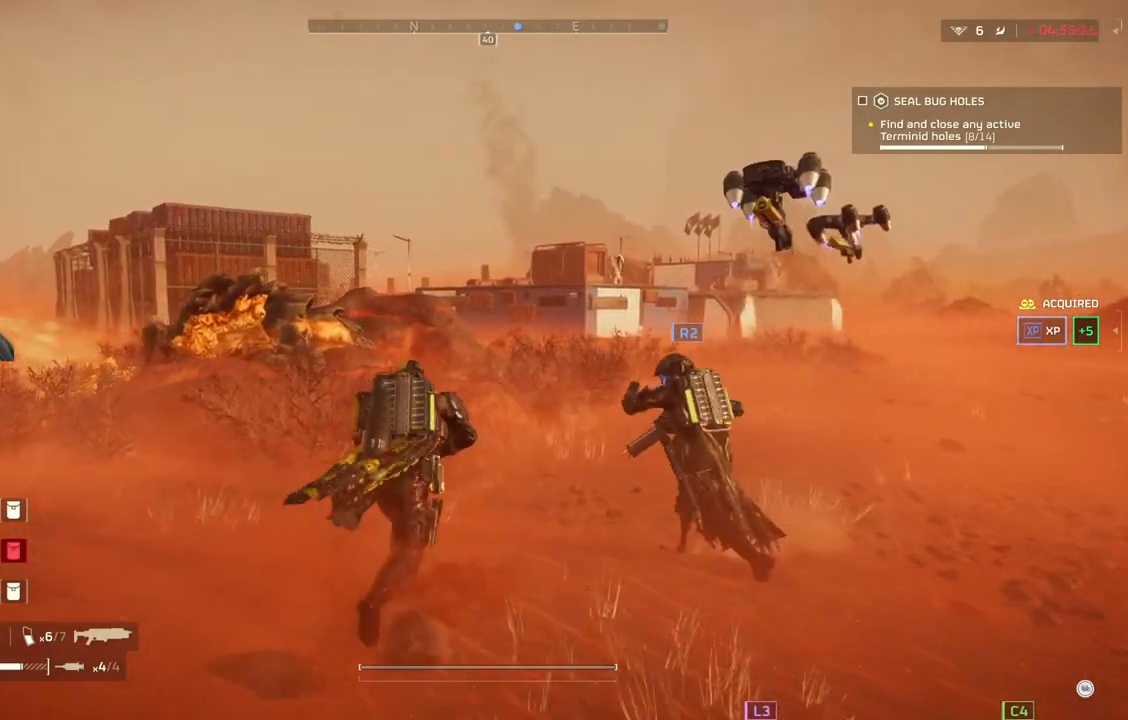
{"buttons": [], "left_stick": "up-right", "events": [[267, "left_stick", "up-right"]]}
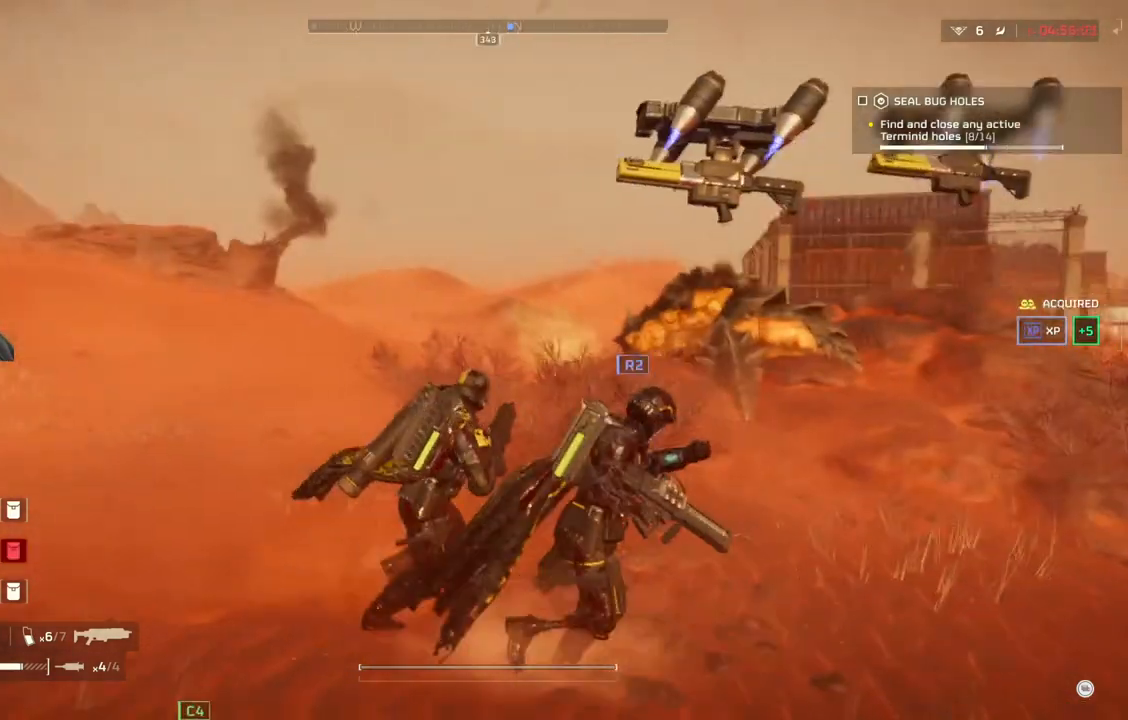
{"buttons": [], "left_stick": "up-right", "events": []}
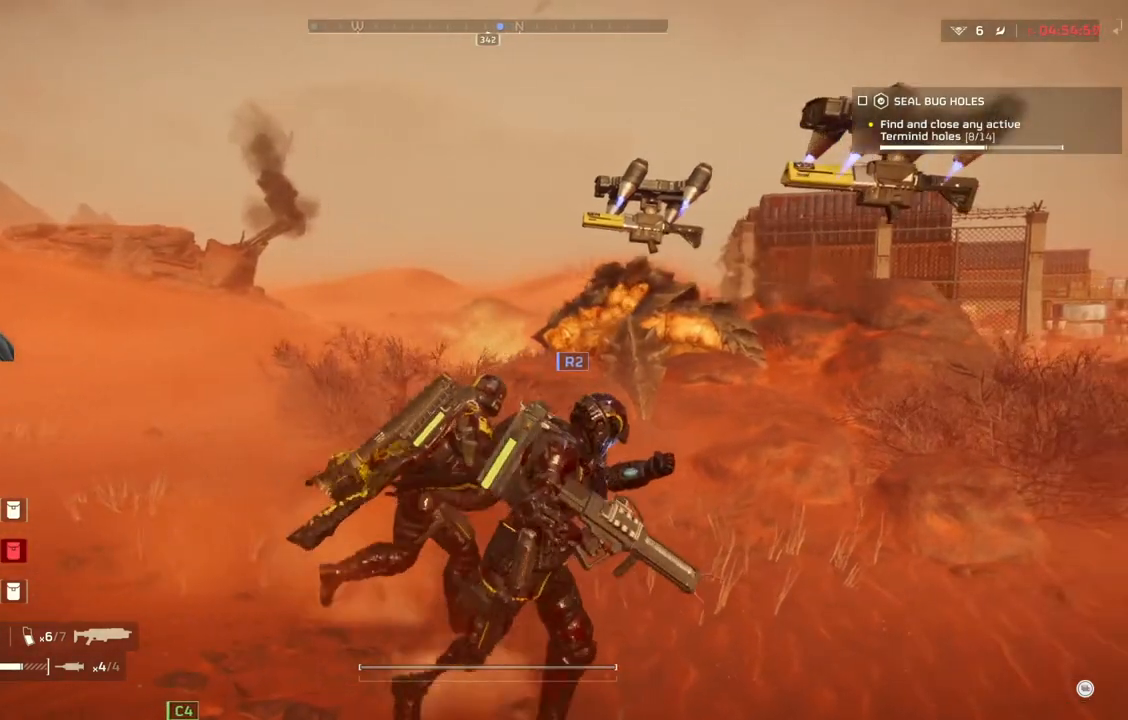
{"buttons": [], "left_stick": "up-right", "events": []}
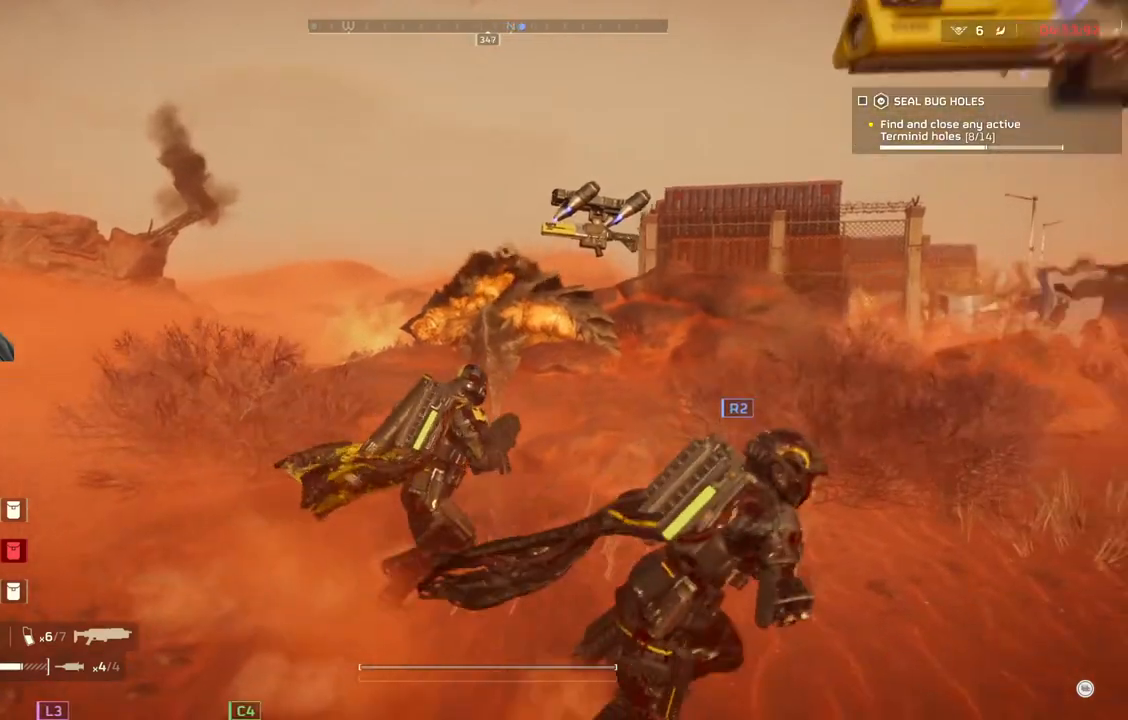
{"buttons": [], "left_stick": "up", "events": [[250, "left_stick", "up"]]}
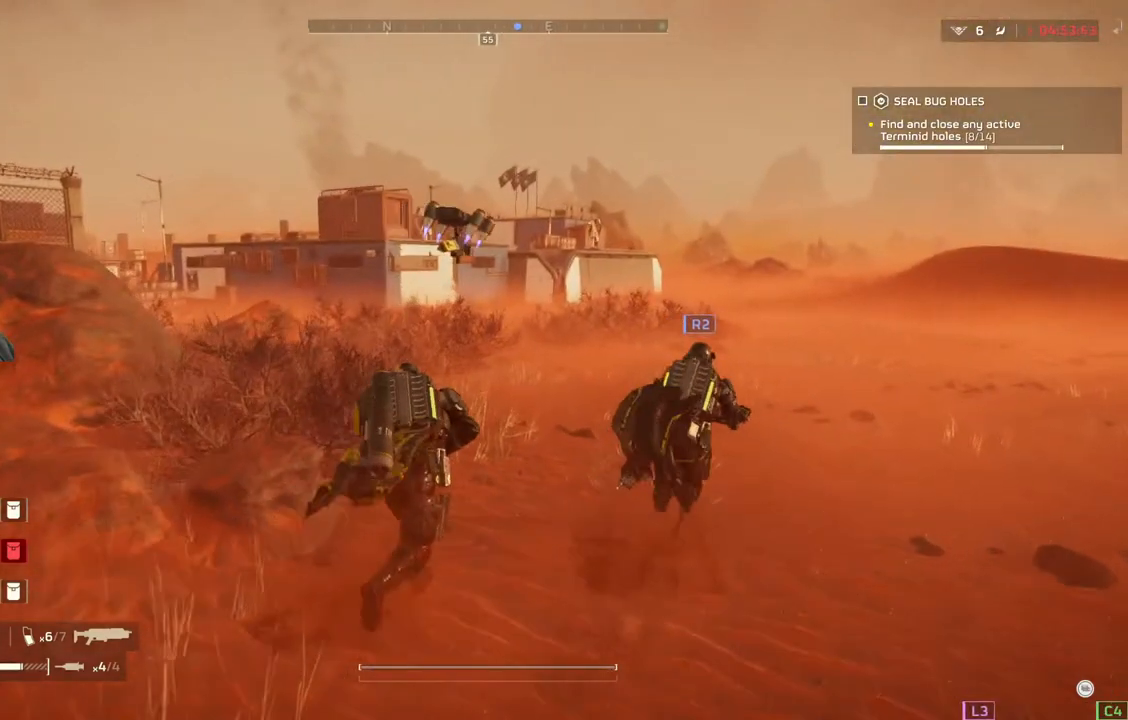
{"buttons": [], "left_stick": "up", "events": []}
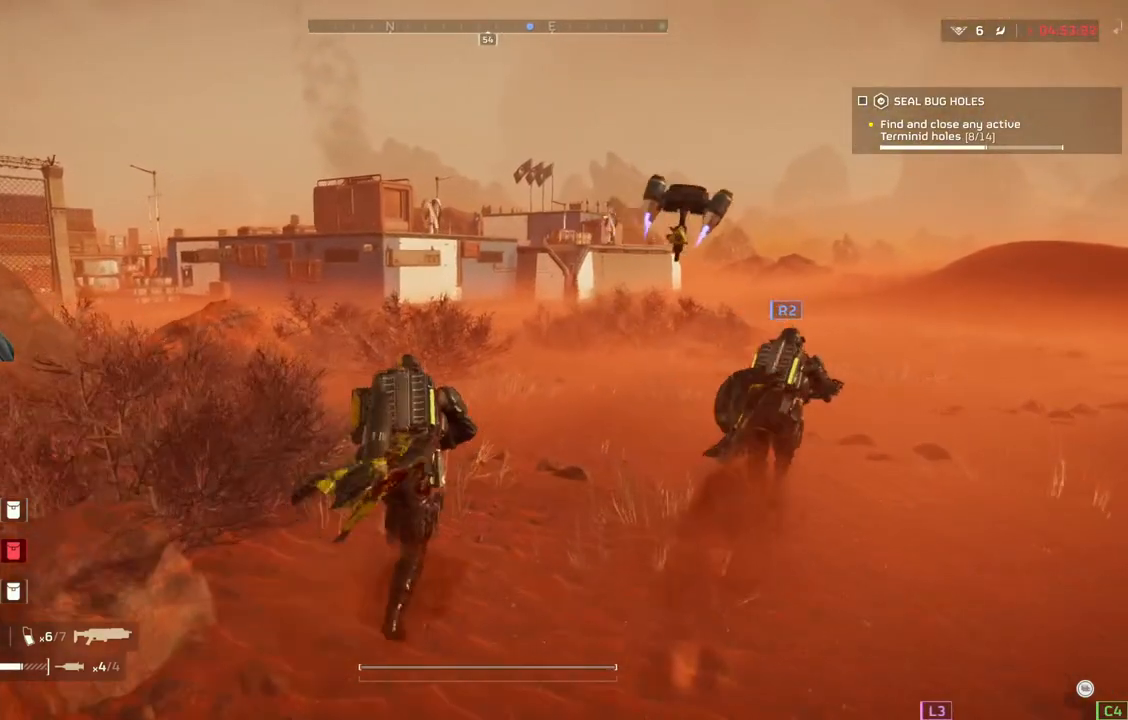
{"buttons": [], "left_stick": "up", "events": []}
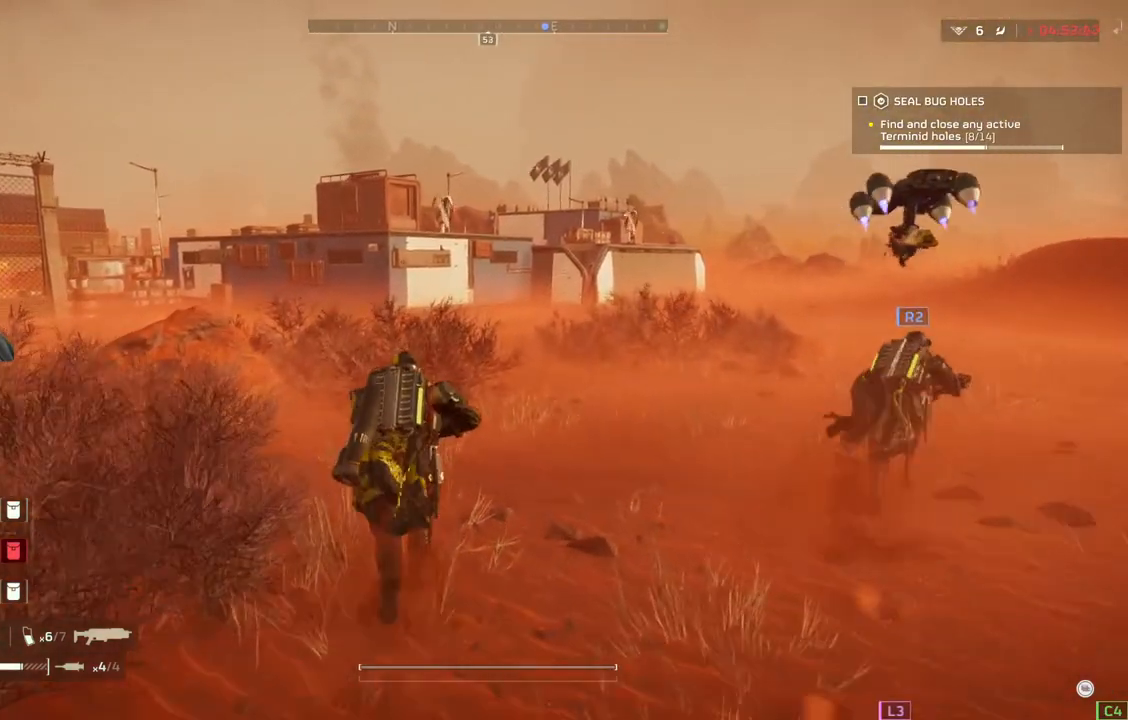
{"buttons": [], "left_stick": "up", "events": []}
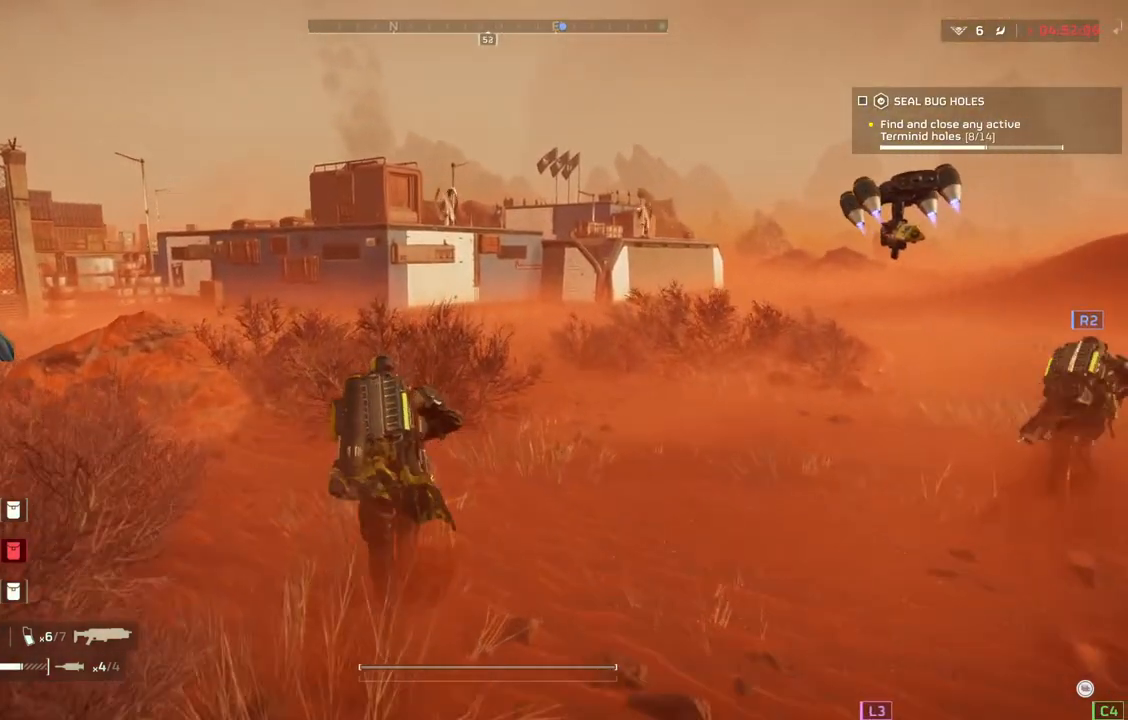
{"buttons": [], "left_stick": "up", "events": []}
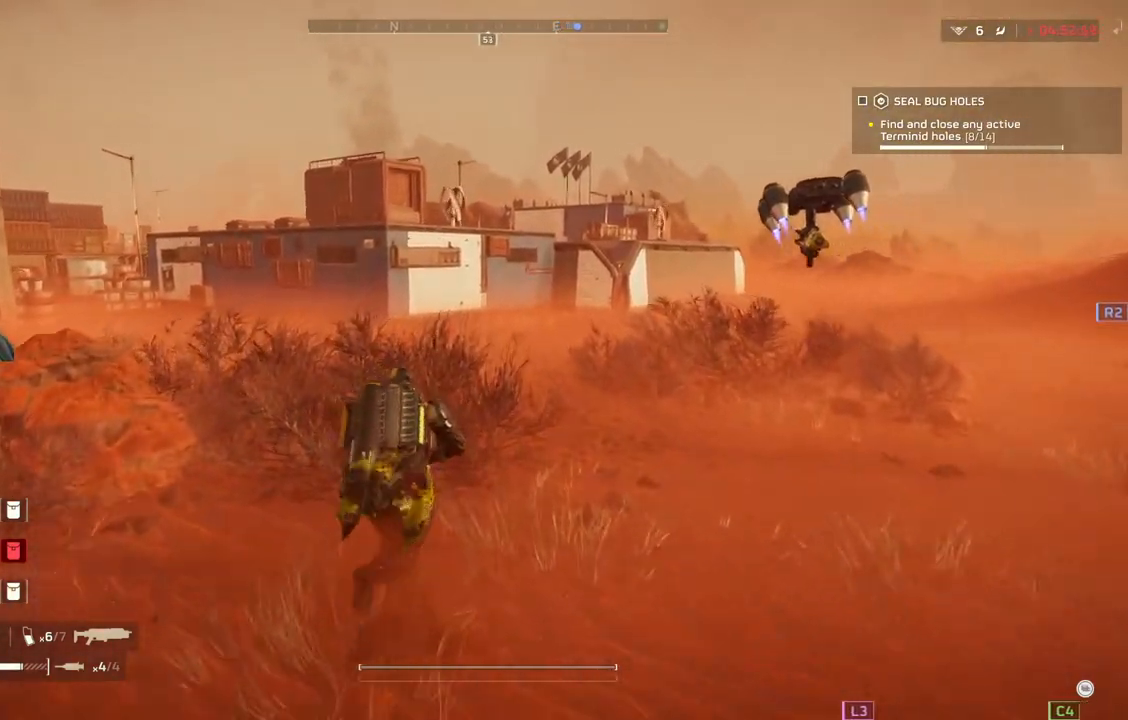
{"buttons": [], "left_stick": "up", "events": []}
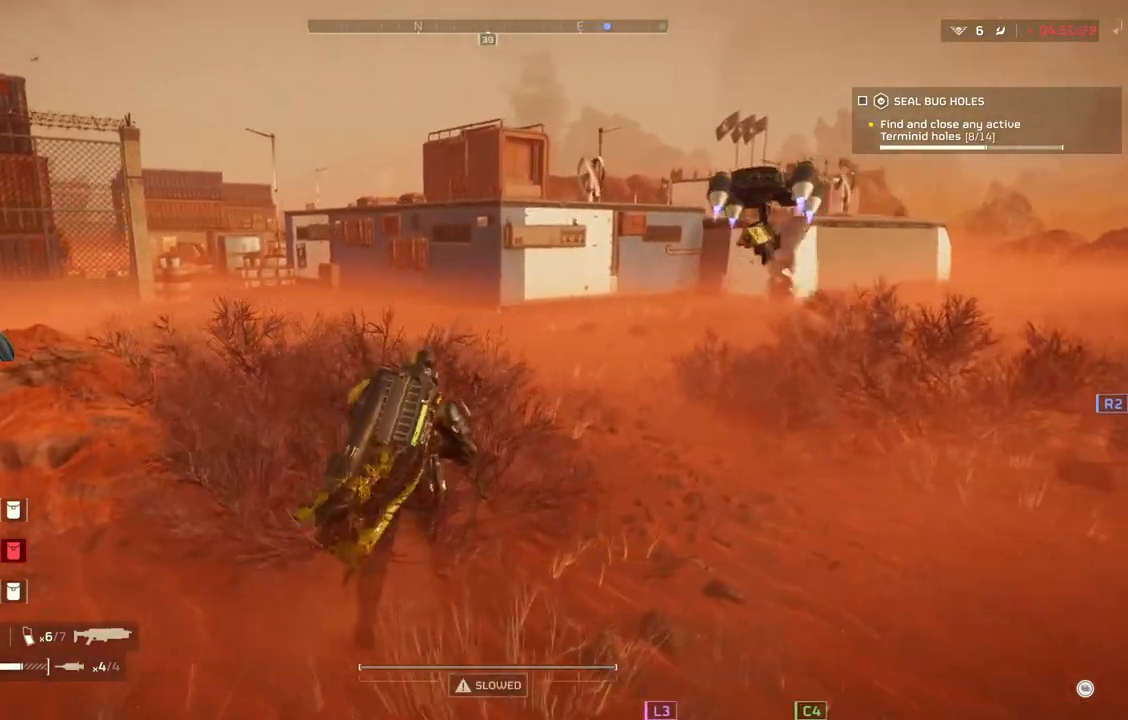
{"buttons": [], "left_stick": "up", "events": []}